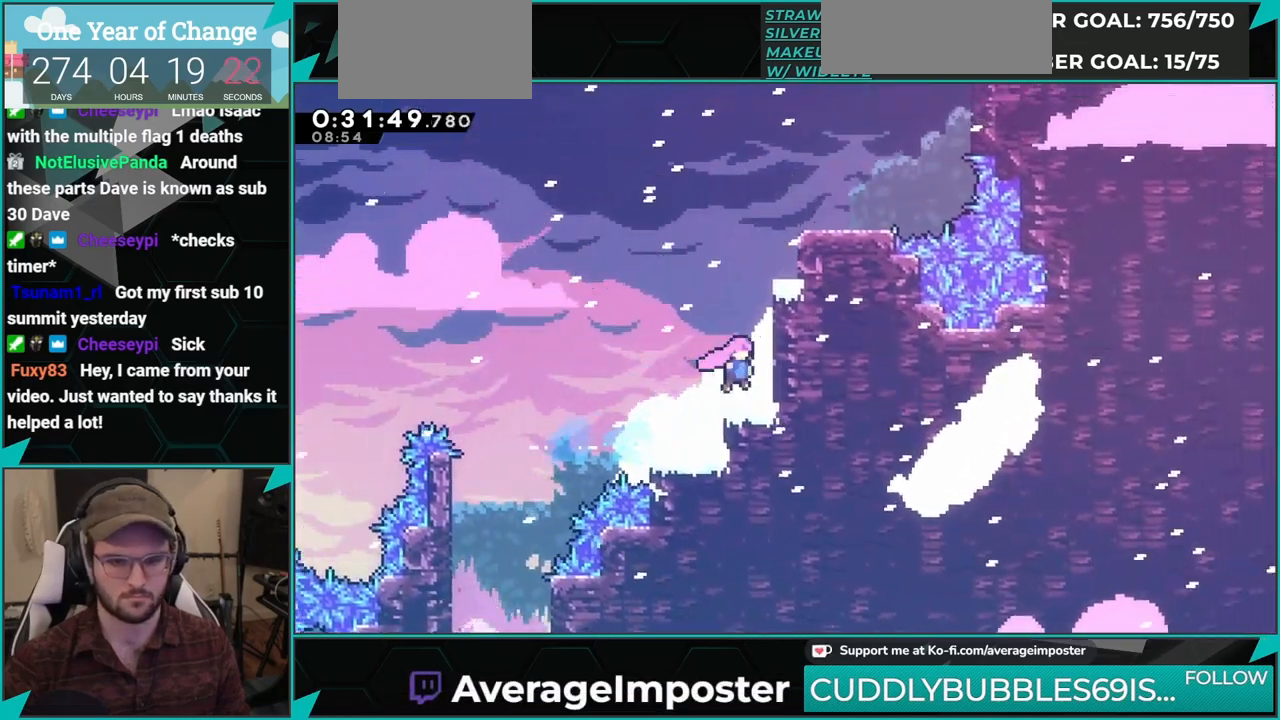
Gameplay with a controller (Xbox layout); each line is a JSON object with the inputs held at the frame after it. "events" lists button and stick changes between this image and that frame as [ms after this image, input, new state], when the widget could be followed in between. Not read: L2 R2 right_stick.
{"buttons": ["X", "DPAD_RIGHT"], "left_stick": "center", "events": [[84, "X", "down"], [101, "A", "up"], [284, "X", "up"], [418, "DPAD_RIGHT", "down"], [418, "DPAD_UP", "up"], [434, "X", "down"]]}
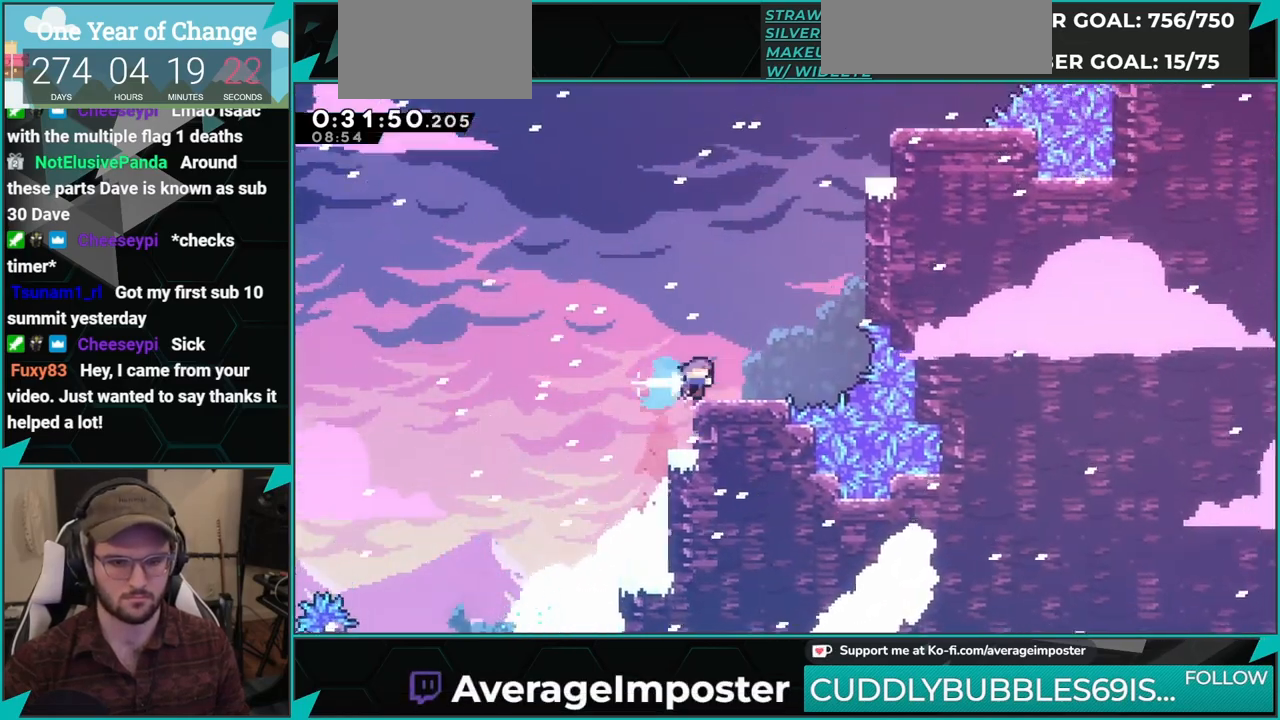
{"buttons": ["DPAD_UP", "DPAD_RIGHT"], "left_stick": "center", "events": [[50, "DPAD_RIGHT", "up"], [83, "A", "down"], [83, "X", "up"], [117, "DPAD_UP", "down"], [200, "X", "down"], [217, "A", "up"], [400, "X", "up"], [484, "DPAD_RIGHT", "down"]]}
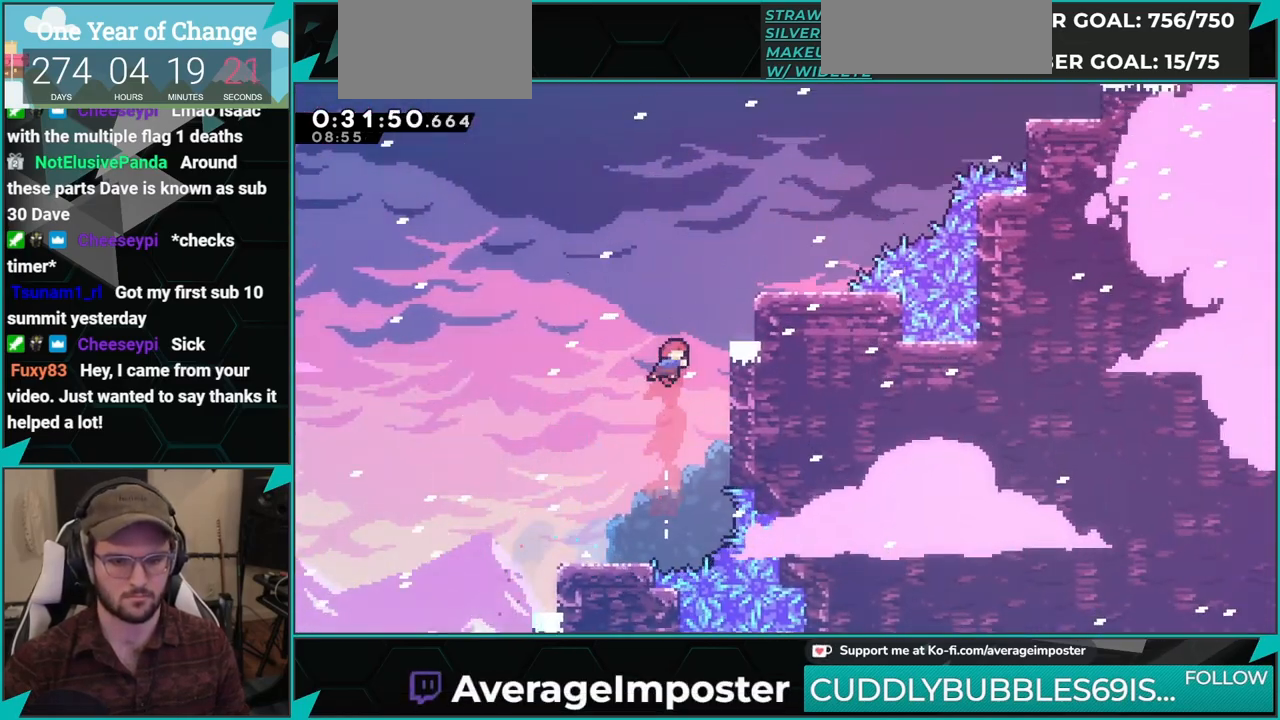
{"buttons": ["A", "DPAD_RIGHT"], "left_stick": "center", "events": [[17, "X", "down"], [234, "X", "up"], [251, "DPAD_RIGHT", "up"], [284, "DPAD_UP", "up"], [418, "DPAD_RIGHT", "down"], [501, "A", "down"]]}
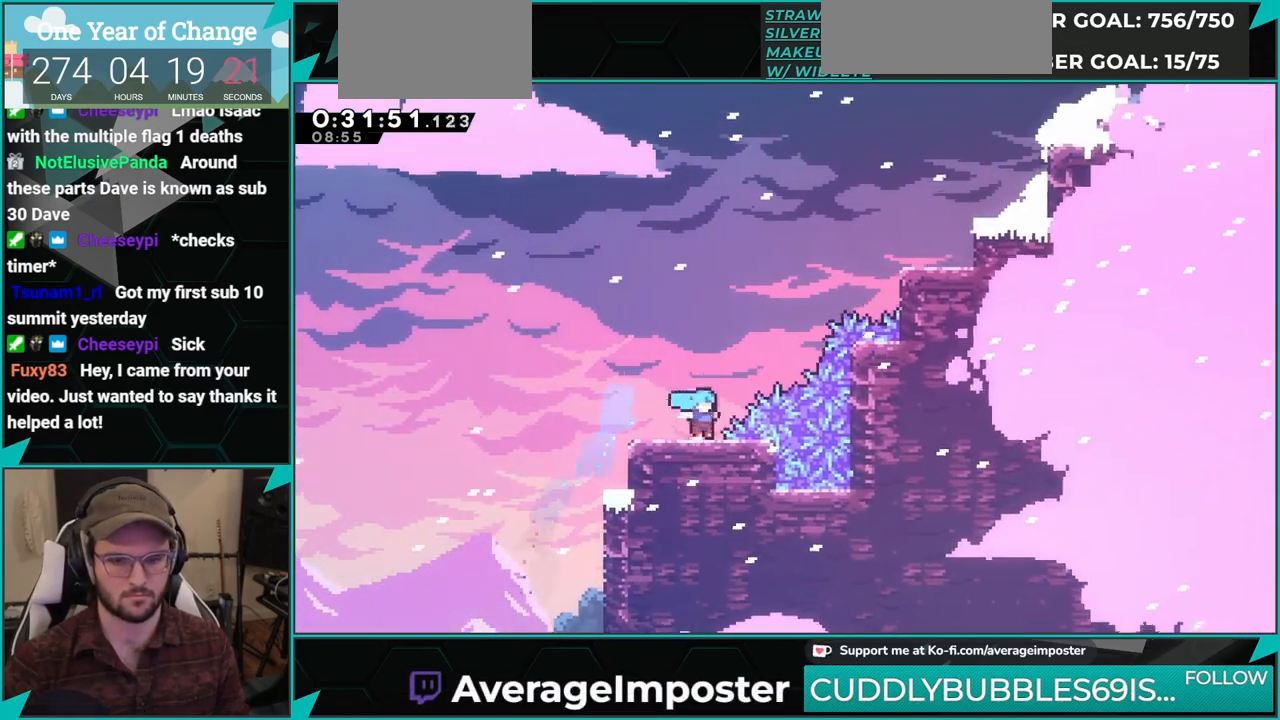
{"buttons": ["DPAD_UP", "DPAD_RIGHT"], "left_stick": "center", "events": [[33, "DPAD_RIGHT", "up"], [300, "DPAD_UP", "down"], [317, "DPAD_RIGHT", "down"], [350, "A", "up"], [350, "X", "down"], [500, "X", "up"]]}
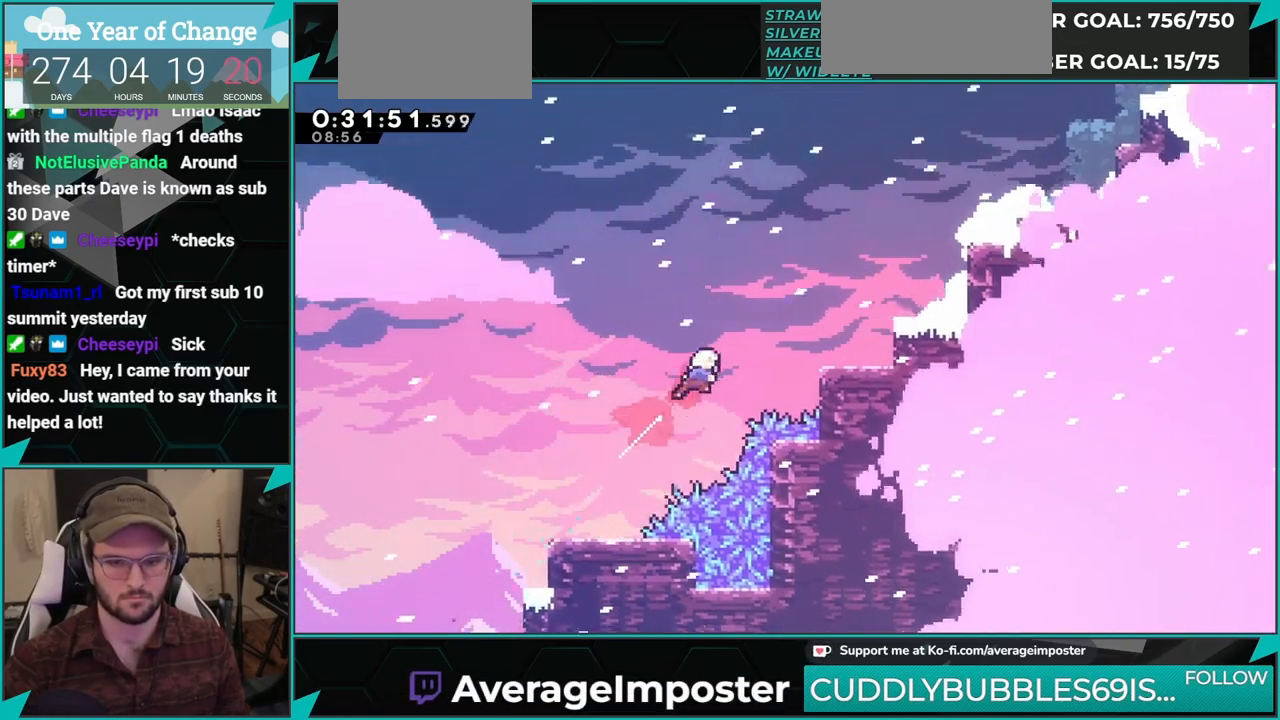
{"buttons": ["DPAD_UP"], "left_stick": "center", "events": [[17, "DPAD_UP", "up"], [101, "X", "down"], [251, "X", "up"], [317, "DPAD_RIGHT", "up"], [317, "DPAD_UP", "down"], [351, "X", "down"], [501, "X", "up"]]}
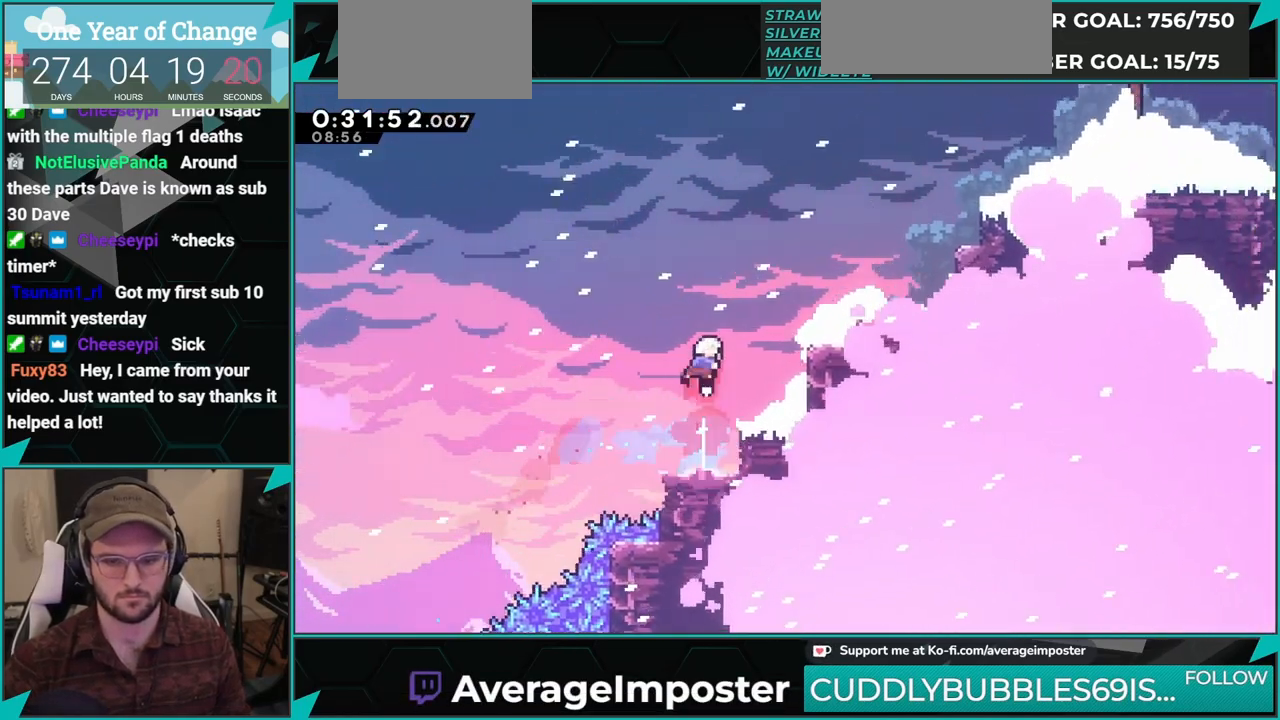
{"buttons": ["DPAD_UP", "DPAD_RIGHT"], "left_stick": "center", "events": [[17, "DPAD_UP", "up"], [33, "DPAD_RIGHT", "down"], [83, "X", "down"], [233, "DPAD_RIGHT", "up"], [233, "X", "up"], [334, "DPAD_UP", "down"], [350, "DPAD_RIGHT", "down"], [350, "X", "down"], [484, "X", "up"]]}
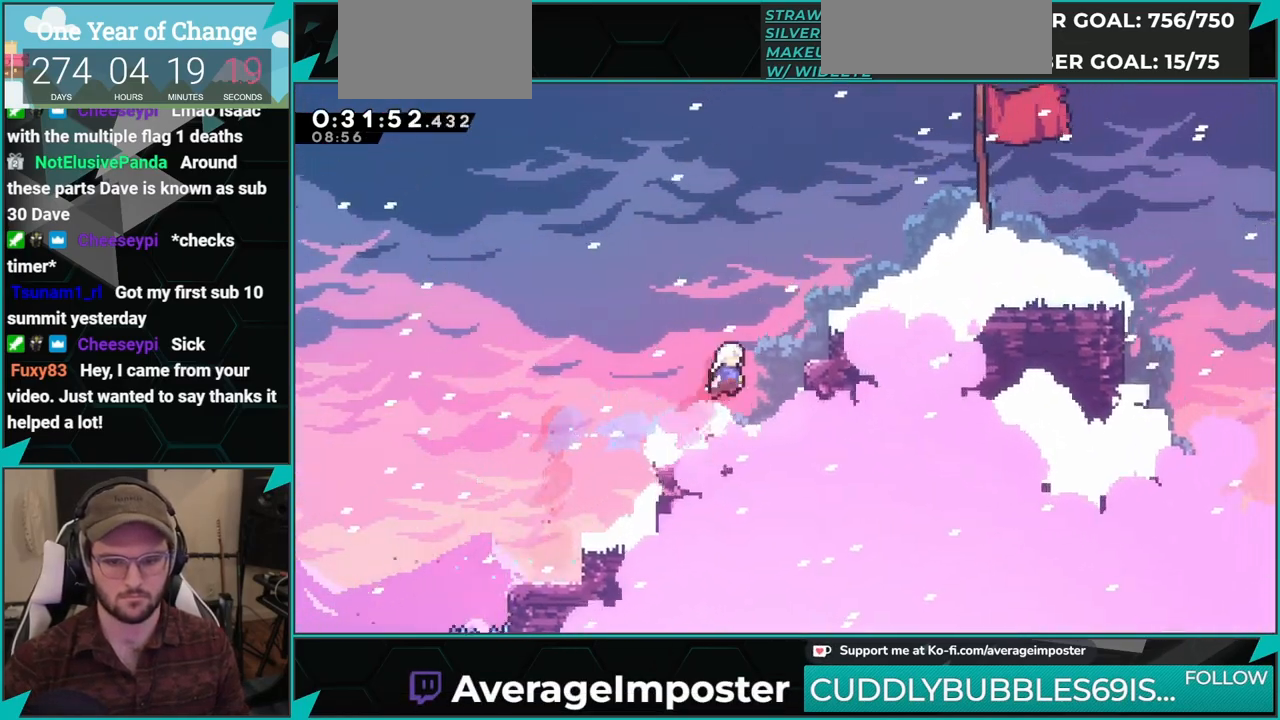
{"buttons": [], "left_stick": "center", "events": [[67, "X", "down"], [201, "X", "up"], [234, "R1", "down"], [251, "A", "down"], [384, "A", "up"], [384, "DPAD_UP", "up"], [468, "R1", "up"], [484, "DPAD_RIGHT", "up"]]}
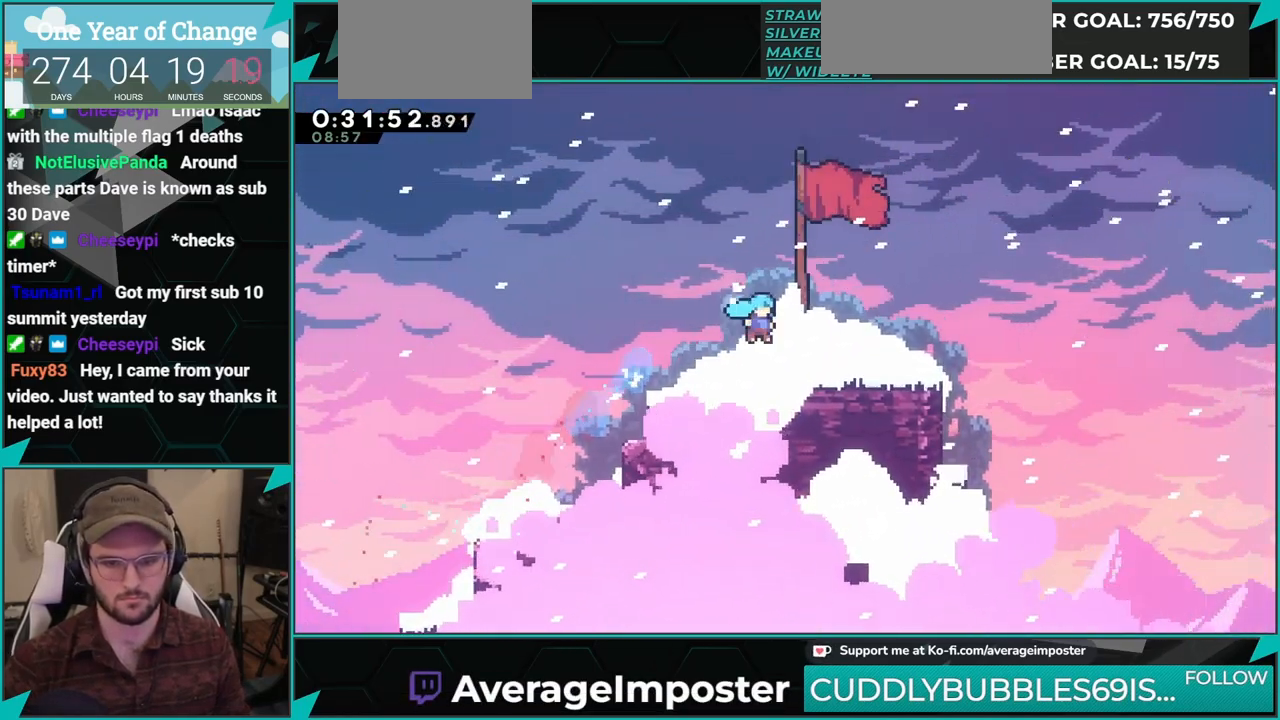
{"buttons": [], "left_stick": "center", "events": [[50, "Y", "down"], [67, "L1", "down"], [133, "Y", "up"], [167, "L1", "up"], [384, "A", "down"], [450, "A", "up"]]}
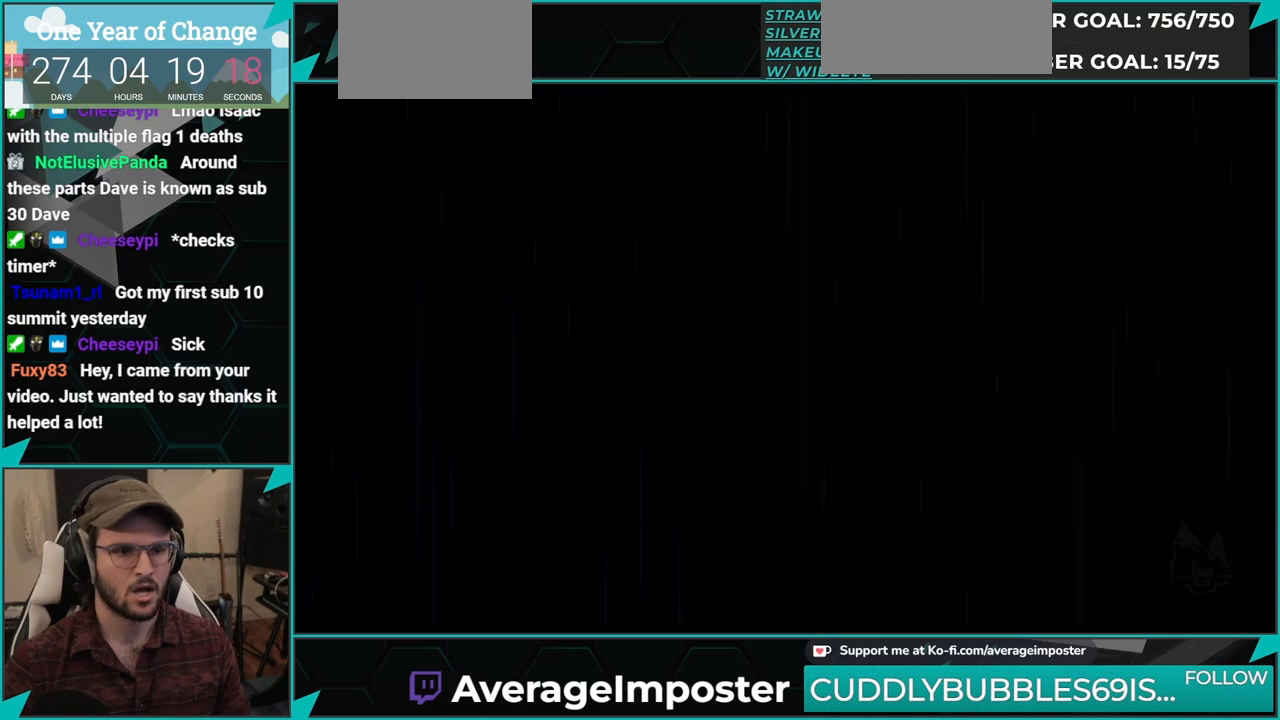
{"buttons": [], "left_stick": "center", "events": [[67, "A", "down"], [134, "A", "up"]]}
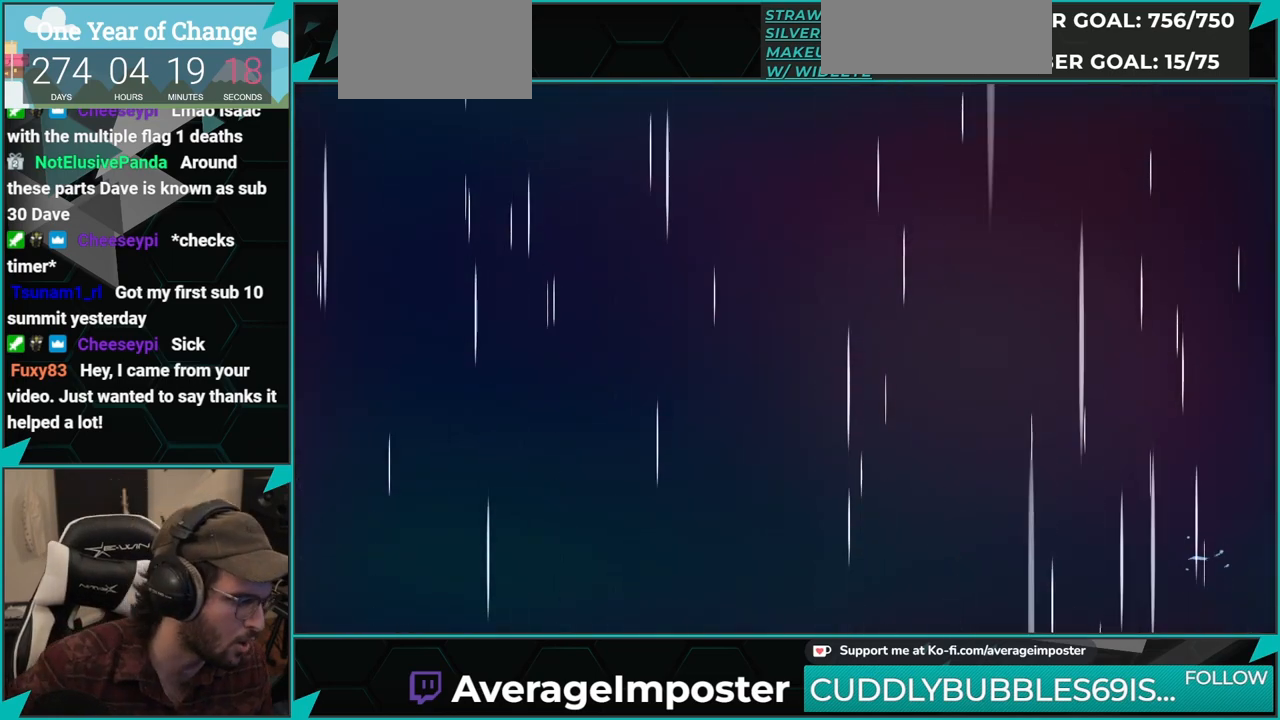
{"buttons": [], "left_stick": "center", "events": []}
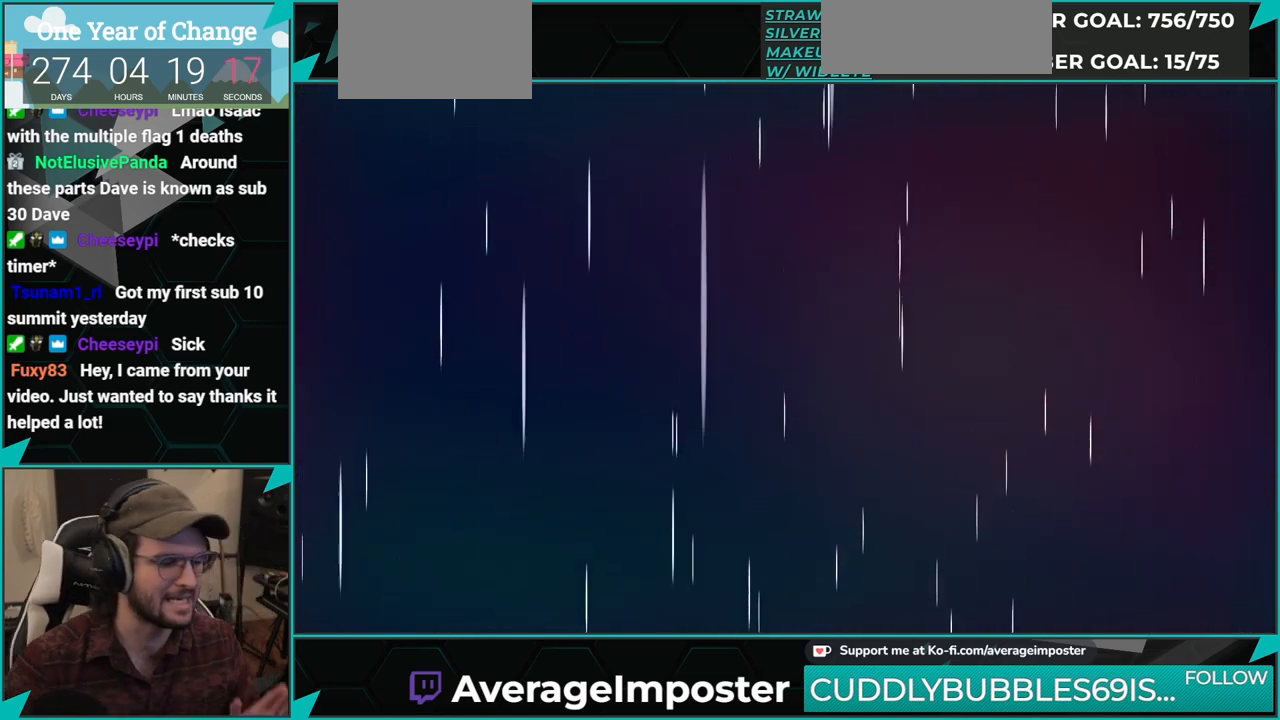
{"buttons": [], "left_stick": "center", "events": []}
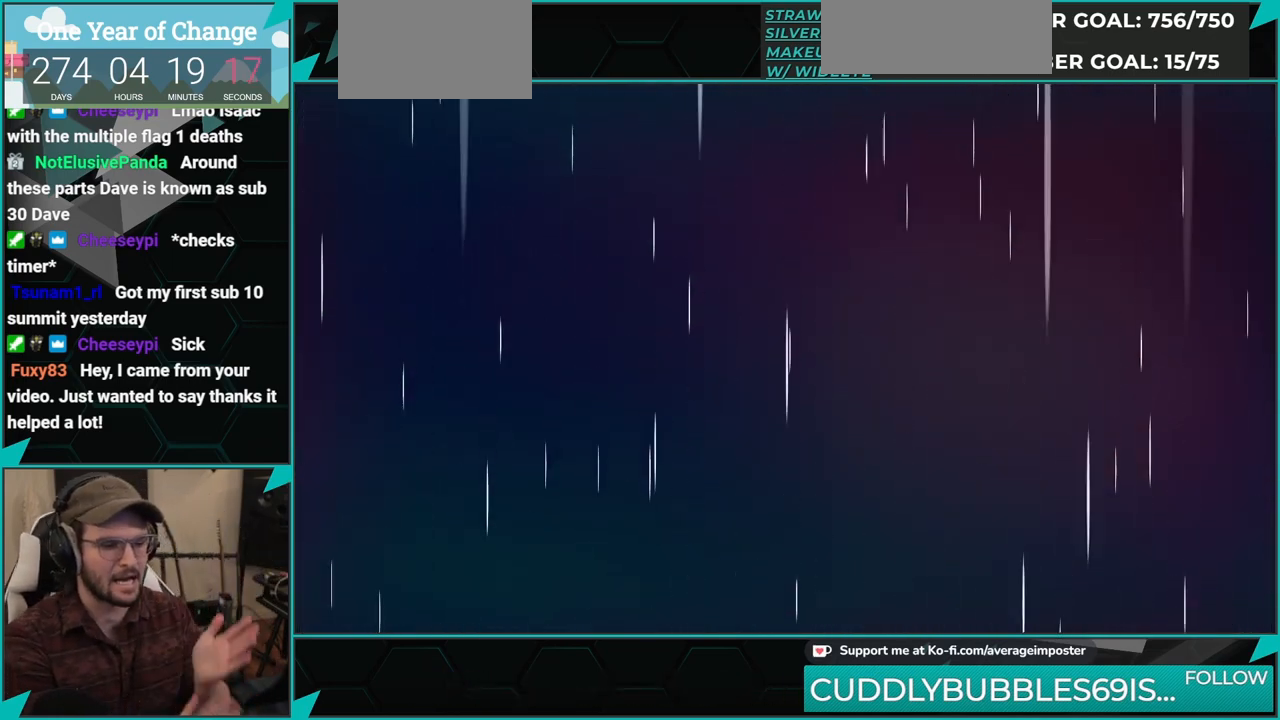
{"buttons": [], "left_stick": "center", "events": []}
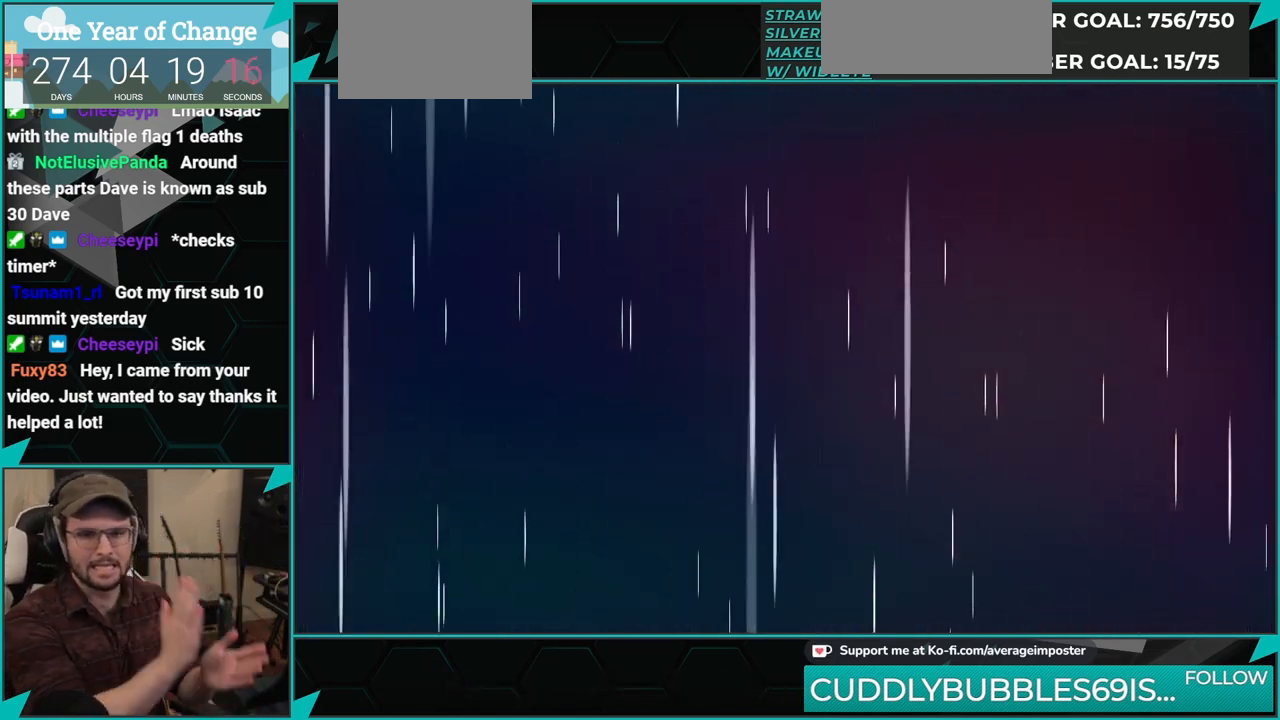
{"buttons": [], "left_stick": "center", "events": []}
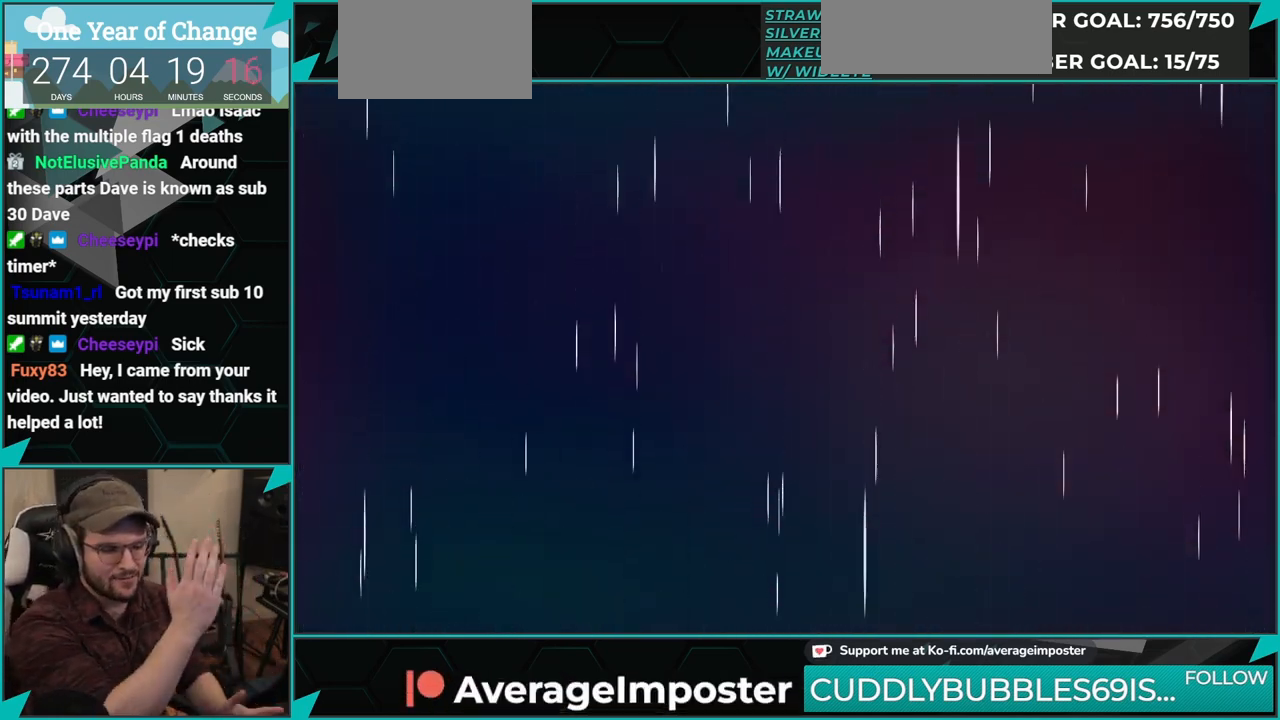
{"buttons": [], "left_stick": "center", "events": []}
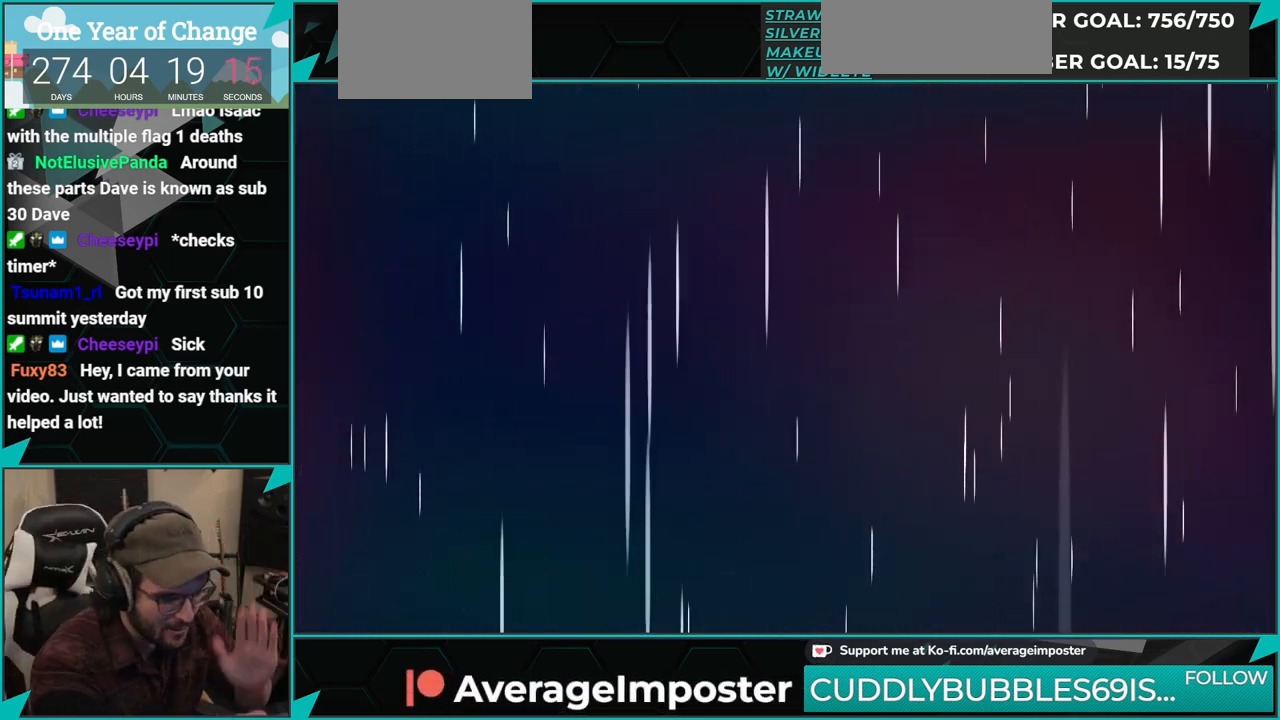
{"buttons": [], "left_stick": "center", "events": []}
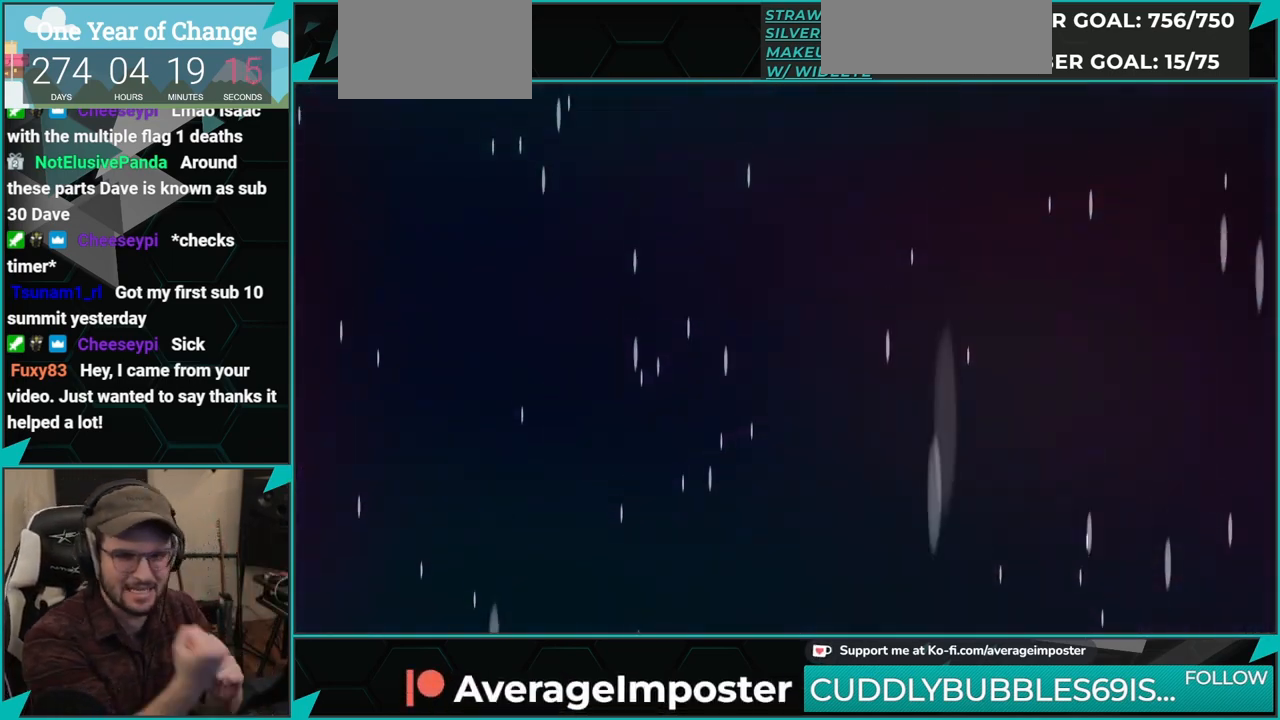
{"buttons": [], "left_stick": "center", "events": []}
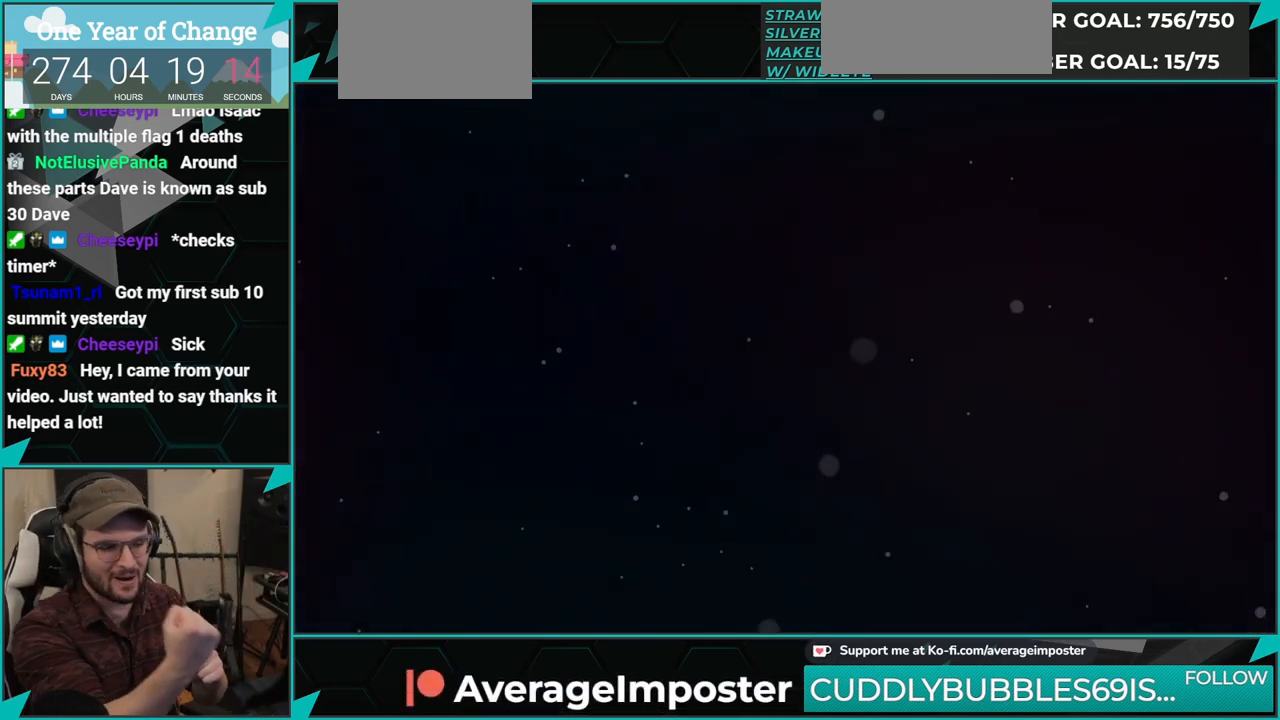
{"buttons": [], "left_stick": "center", "events": []}
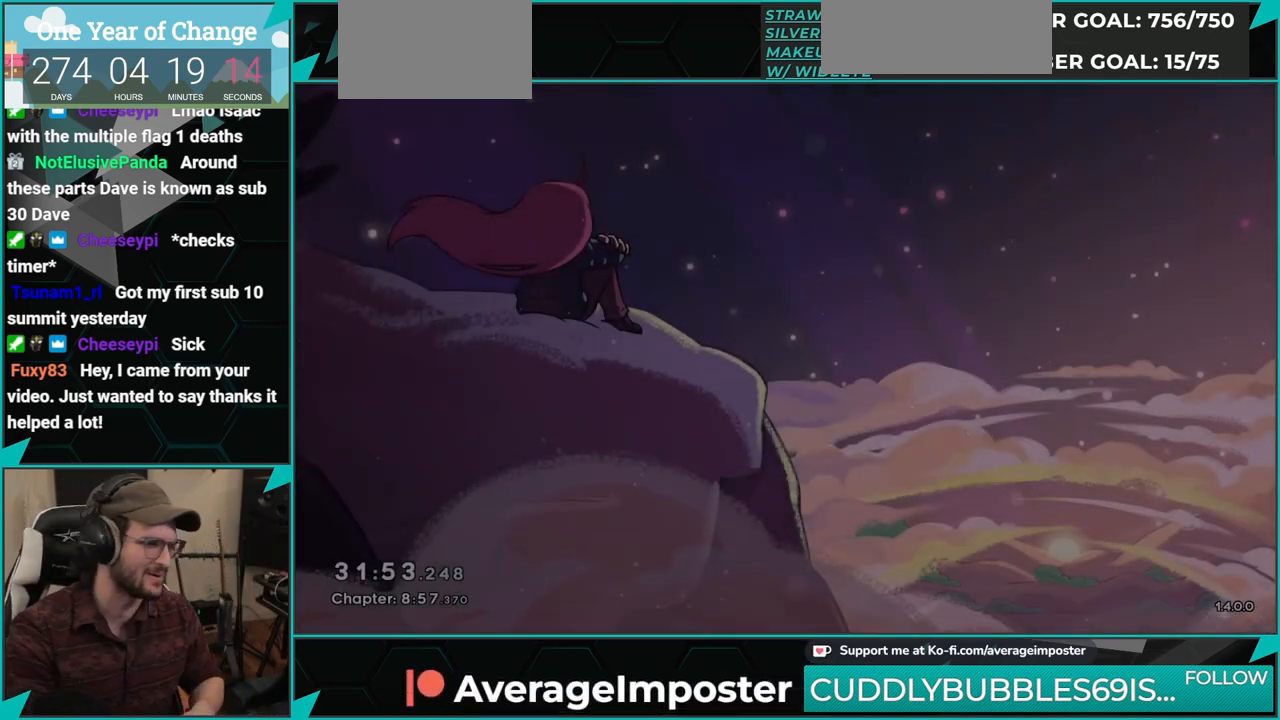
{"buttons": ["Y", "L1"], "left_stick": "center", "events": [[417, "Y", "down"], [467, "L1", "down"]]}
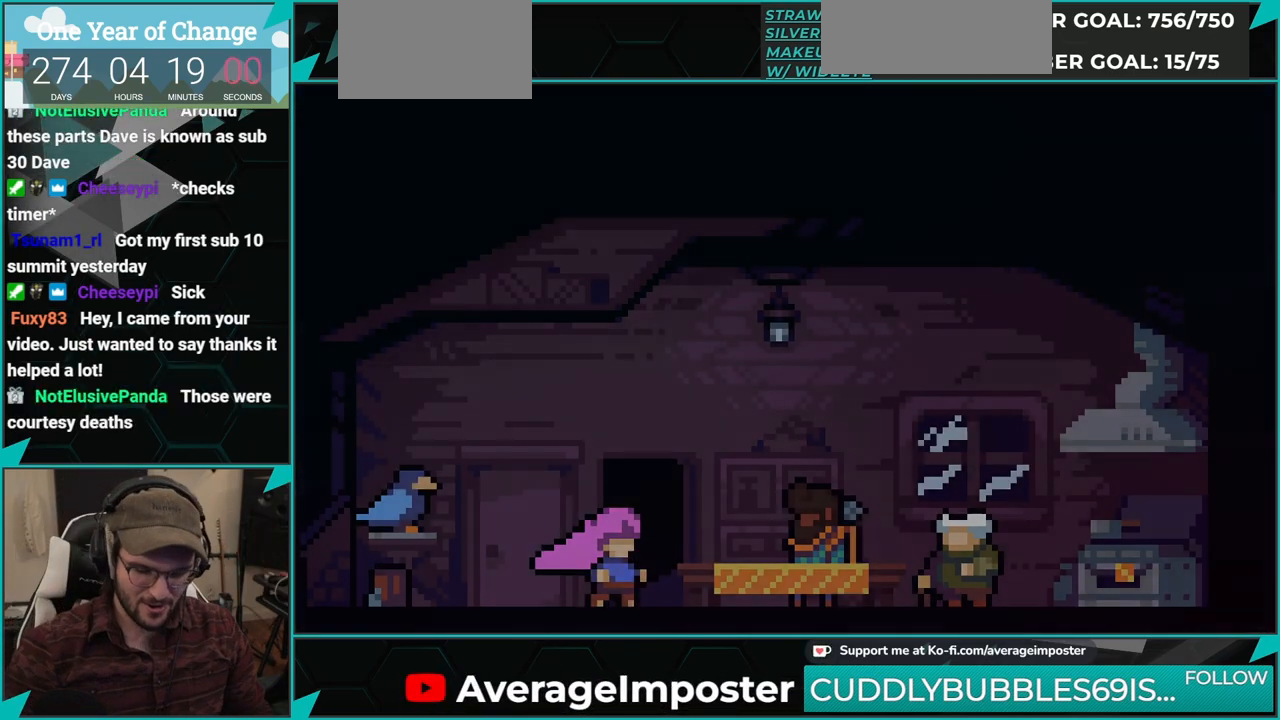
{"buttons": [], "left_stick": "center", "events": [[34, "Y", "up"], [50, "L1", "up"]]}